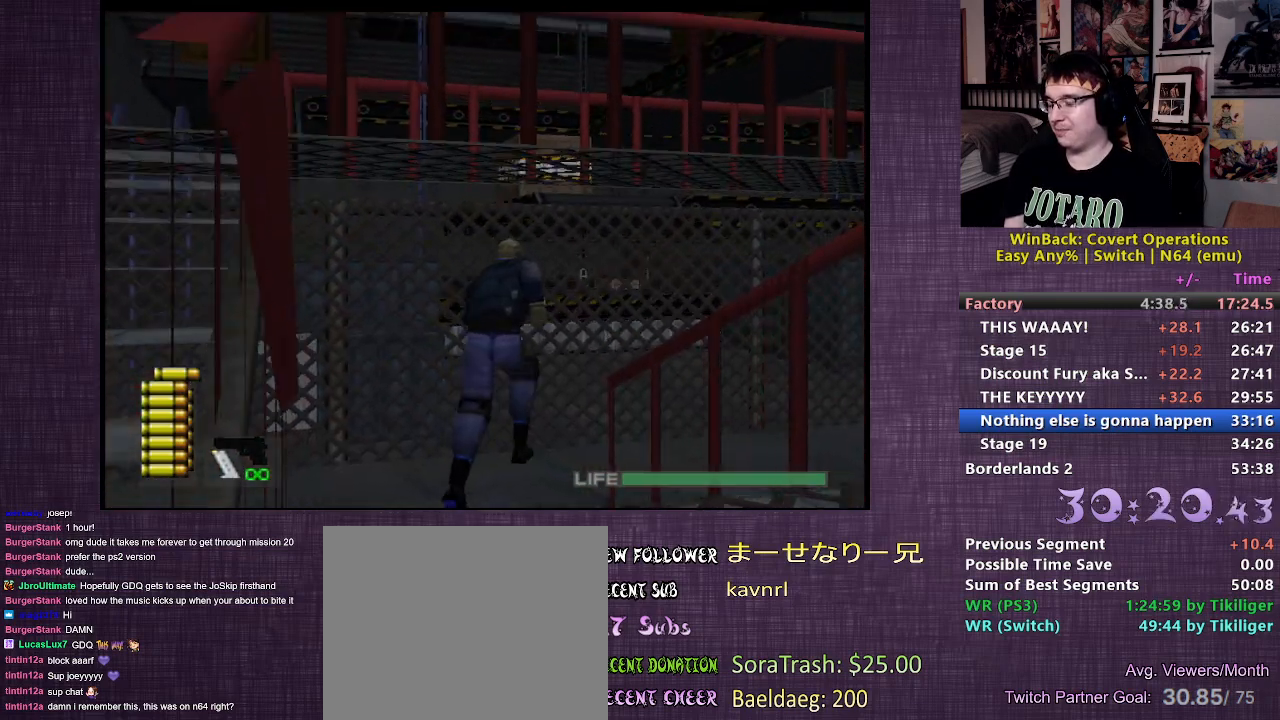
Gameplay with a controller (PlayStation layout); each line is a JSON object with the inputs held at the frame after it. "events" lists button and stick changes between this image and that frame as [ms after this image, input, new state], when the widget could be followed in between. Not read: L3 R3.
{"buttons": [], "left_stick": "up-right", "right_stick": "center", "events": [[267, "left_stick", "up-right"]]}
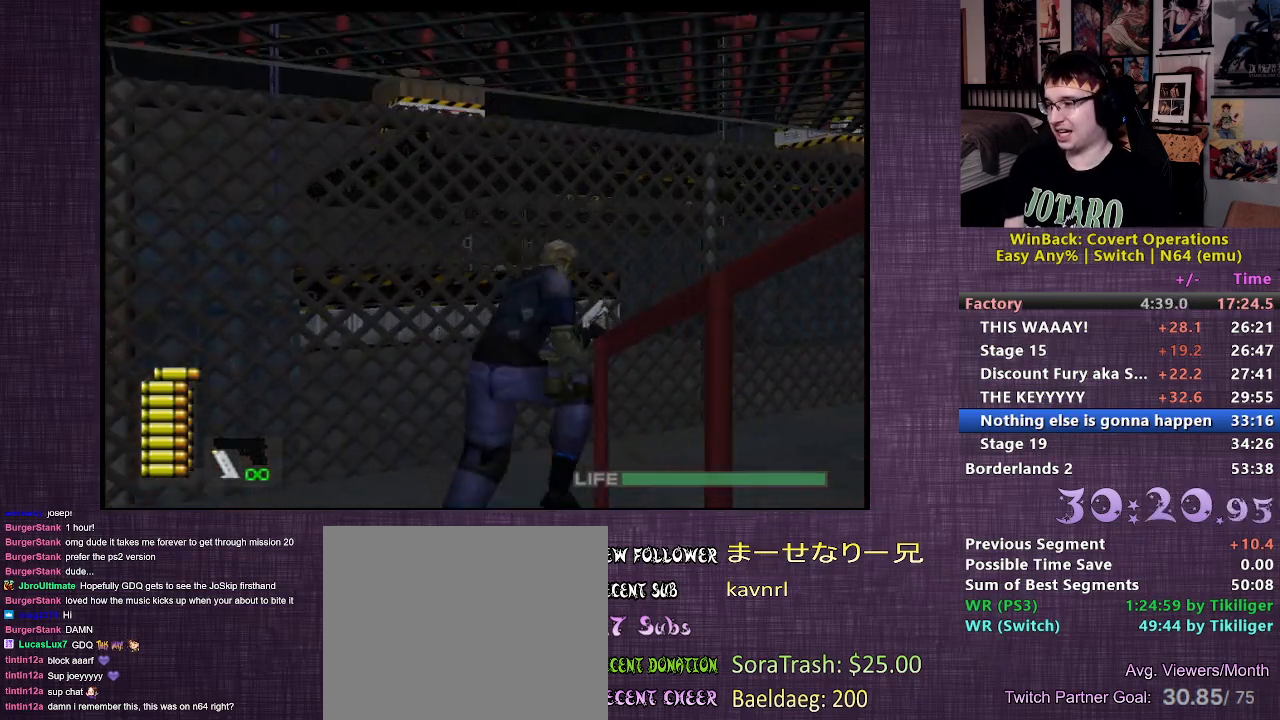
{"buttons": [], "left_stick": "up-right", "right_stick": "center", "events": []}
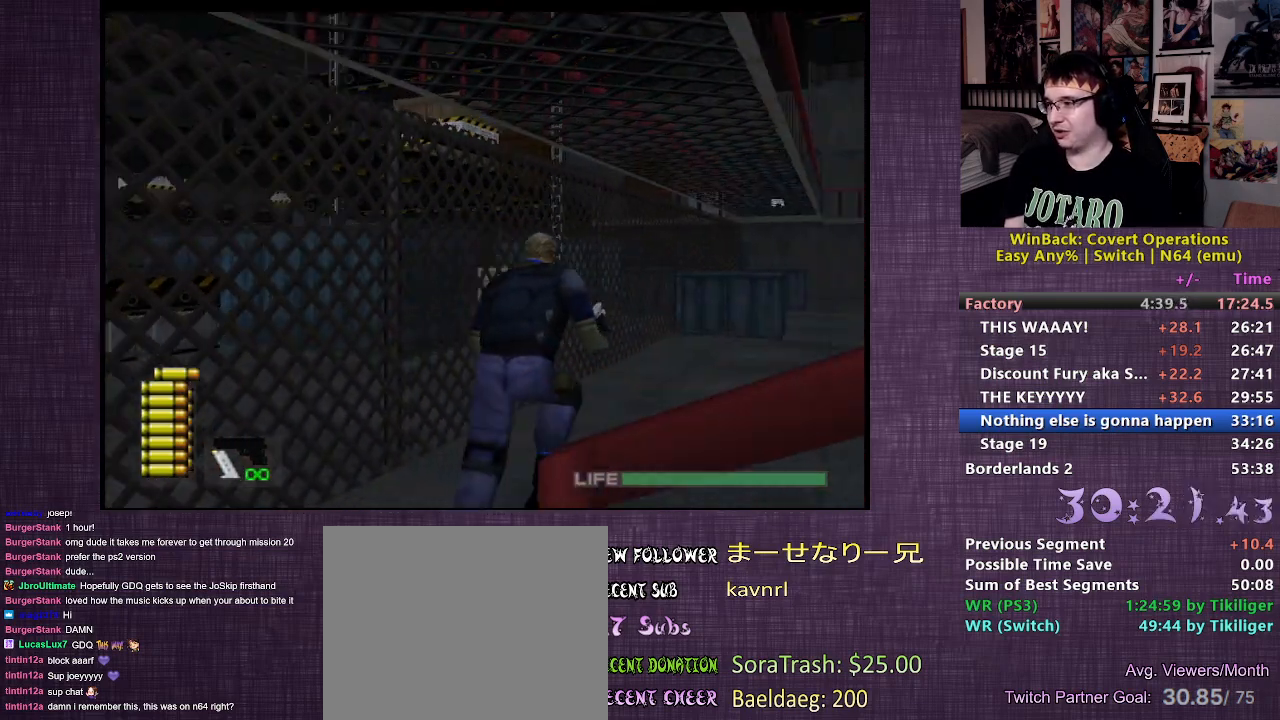
{"buttons": [], "left_stick": "up", "right_stick": "center", "events": [[17, "left_stick", "up"]]}
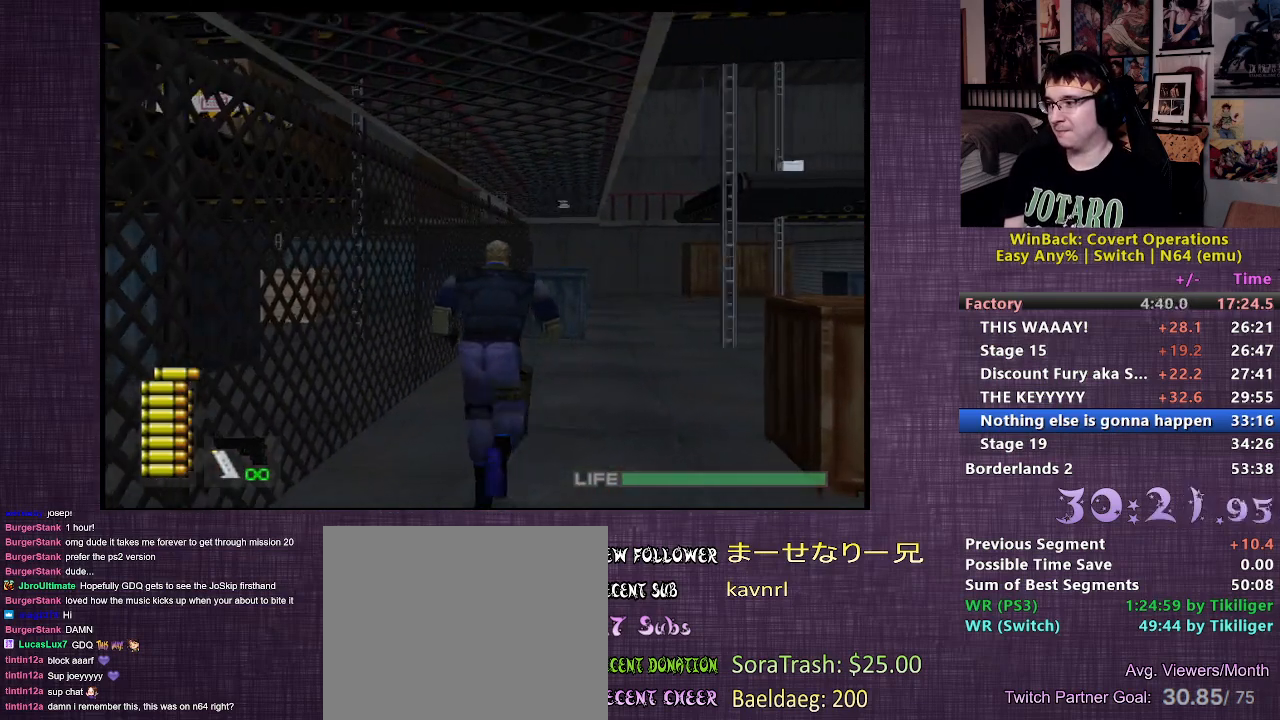
{"buttons": [], "left_stick": "up", "right_stick": "center", "events": []}
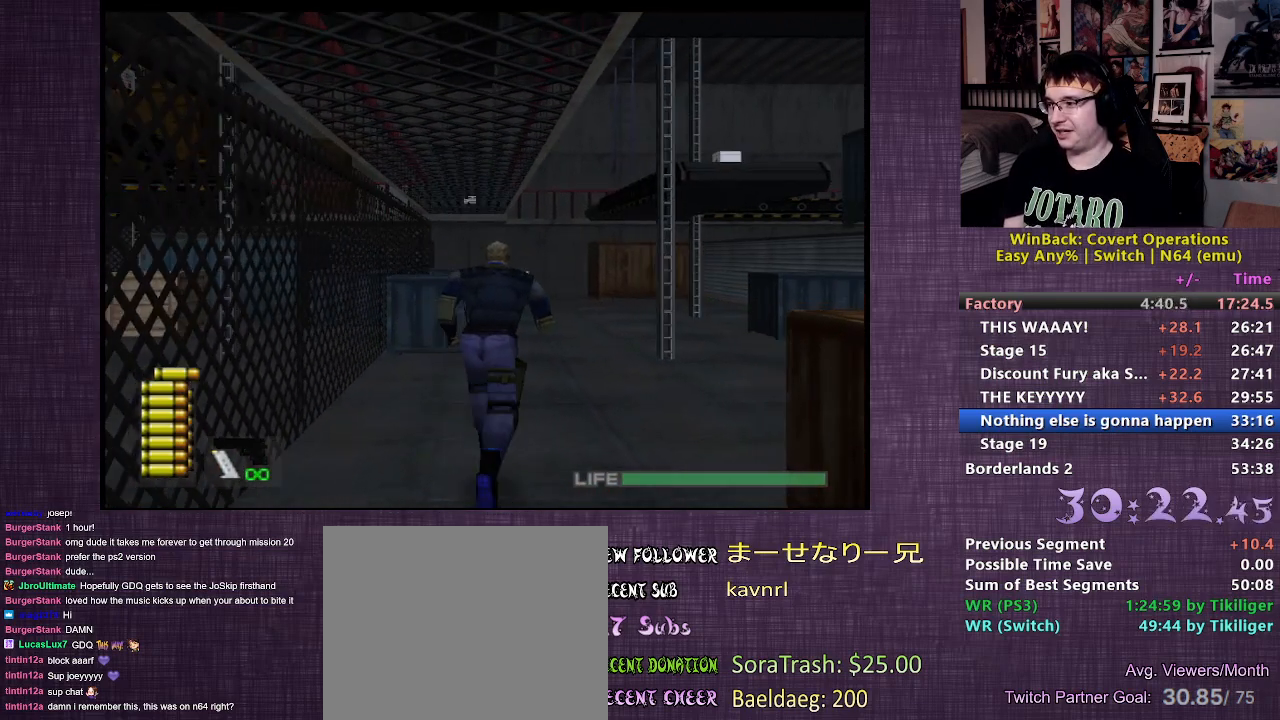
{"buttons": [], "left_stick": "up", "right_stick": "center", "events": []}
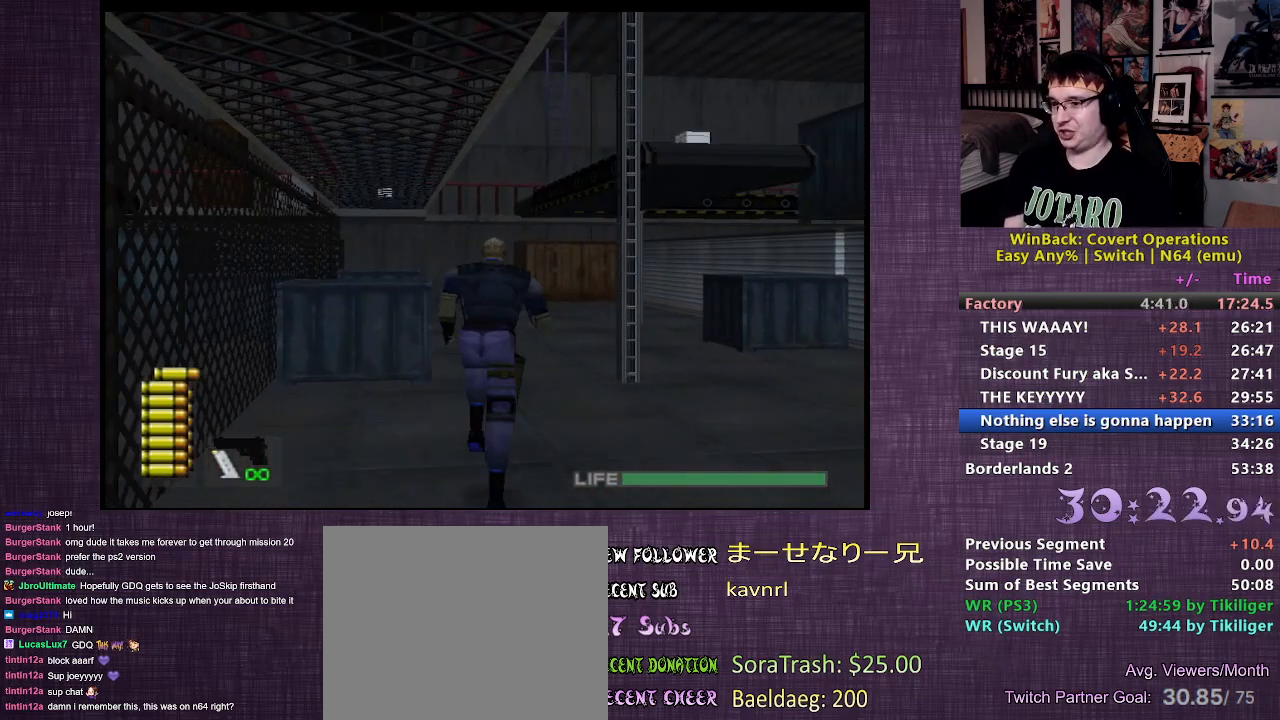
{"buttons": [], "left_stick": "up", "right_stick": "left", "events": [[217, "right_stick", "left"]]}
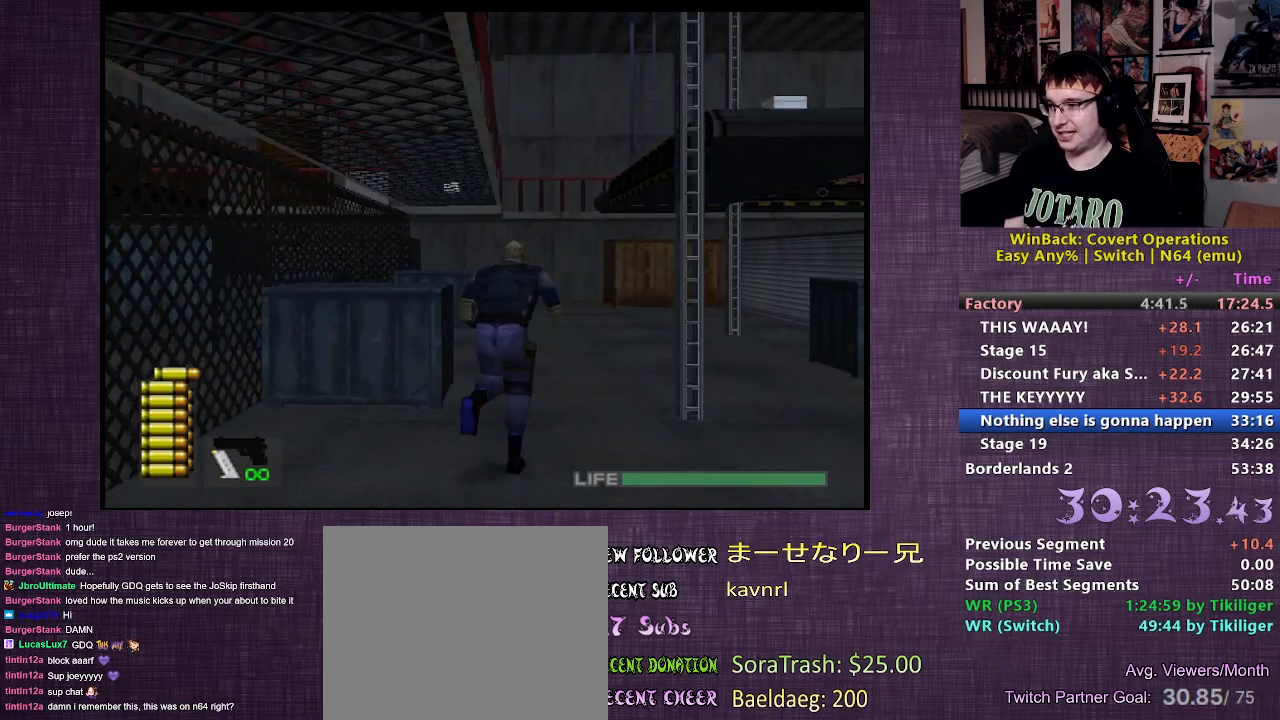
{"buttons": [], "left_stick": "up", "right_stick": "center", "events": [[17, "right_stick", "center"]]}
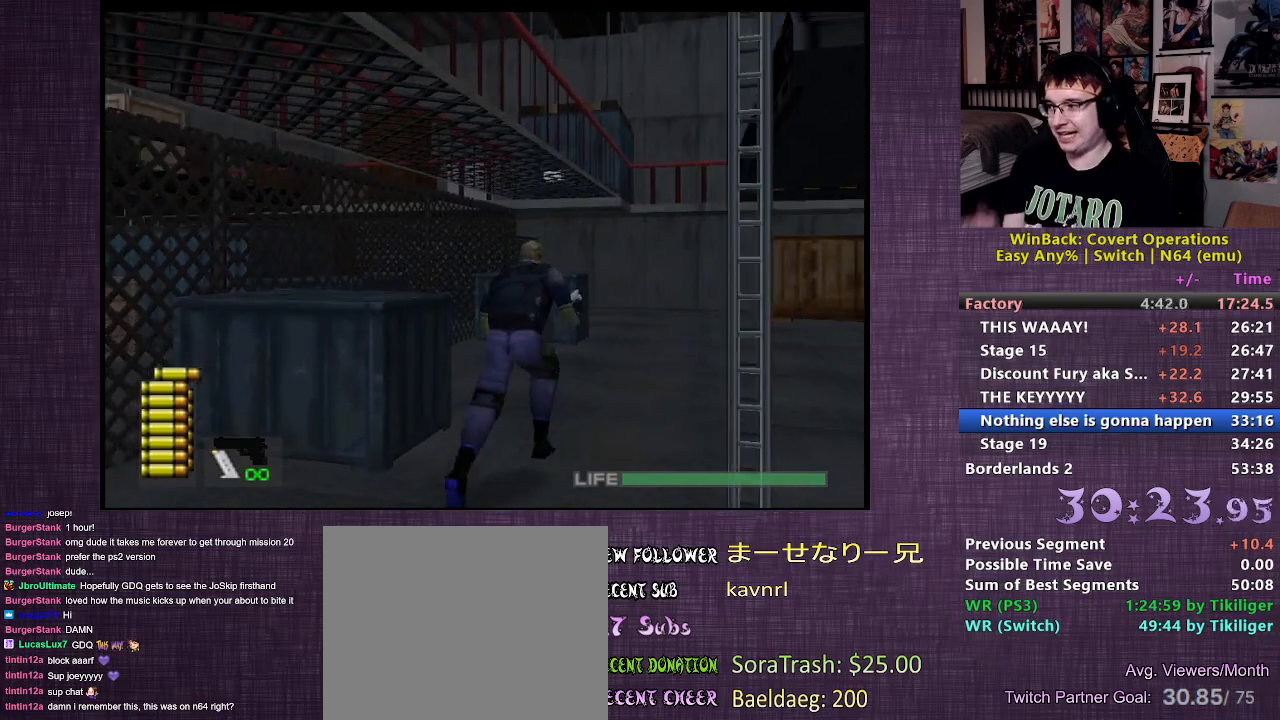
{"buttons": [], "left_stick": "up", "right_stick": "center", "events": []}
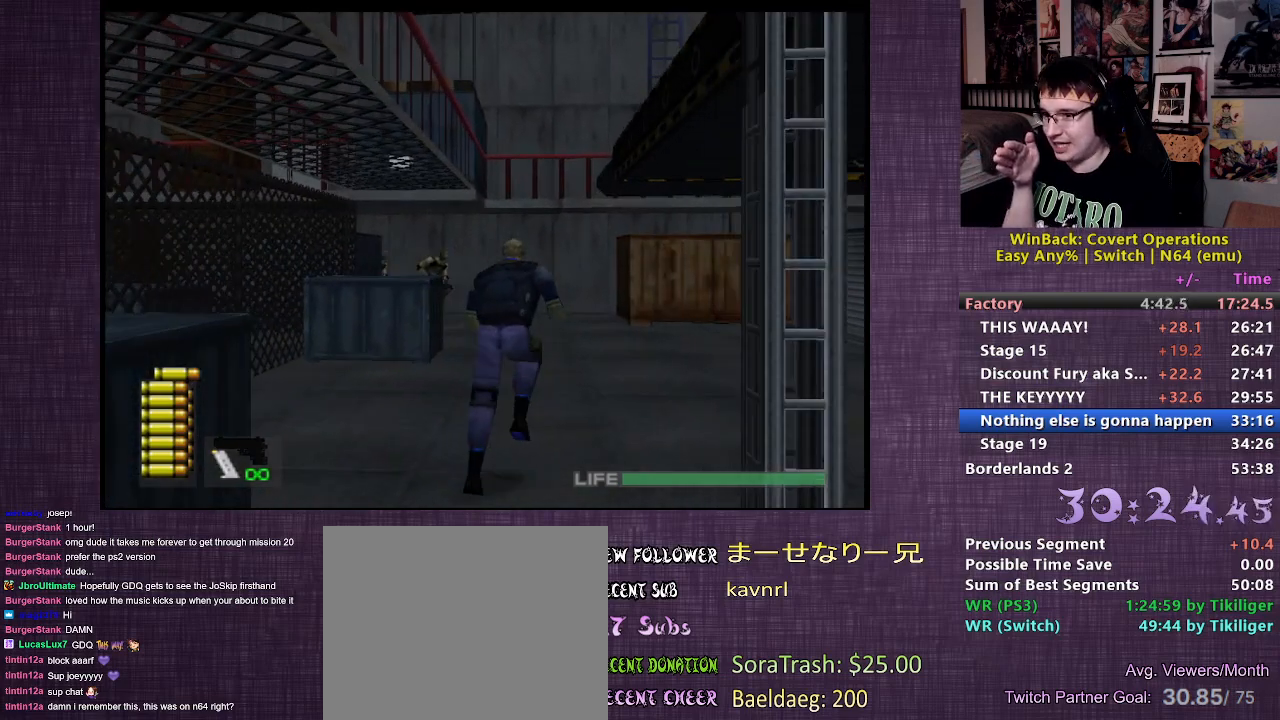
{"buttons": [], "left_stick": "up", "right_stick": "center", "events": []}
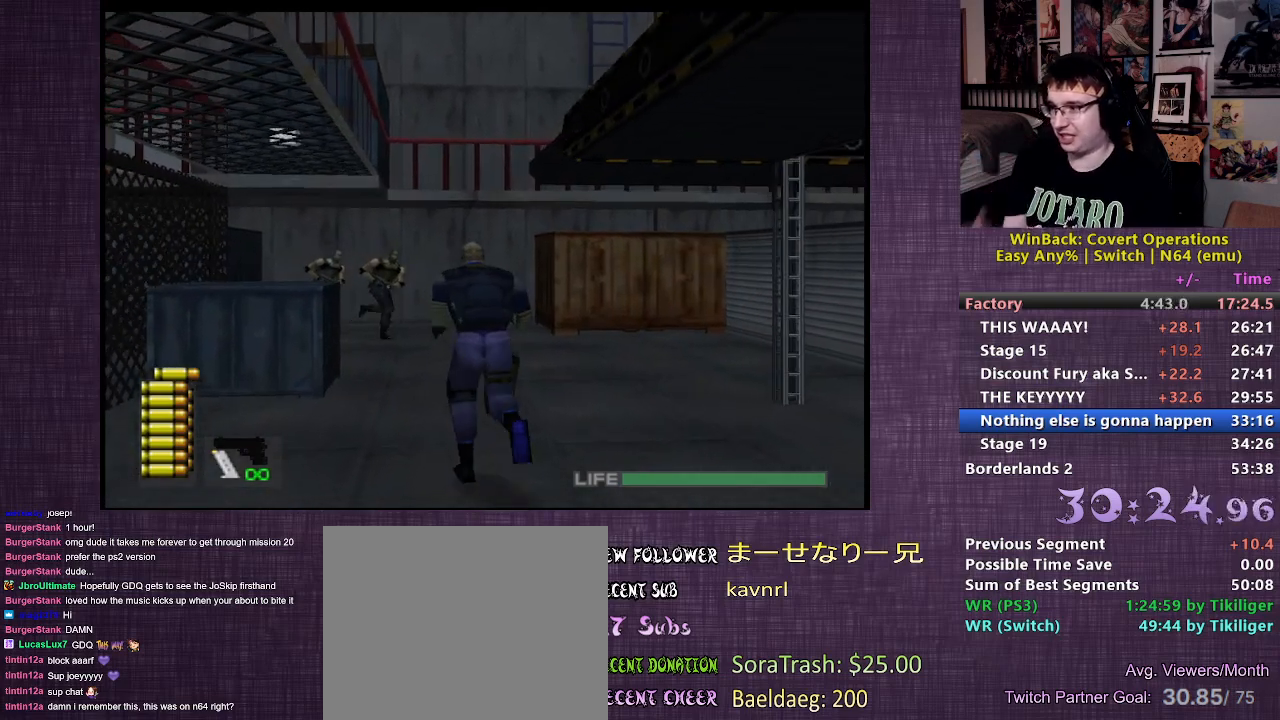
{"buttons": [], "left_stick": "up", "right_stick": "center", "events": []}
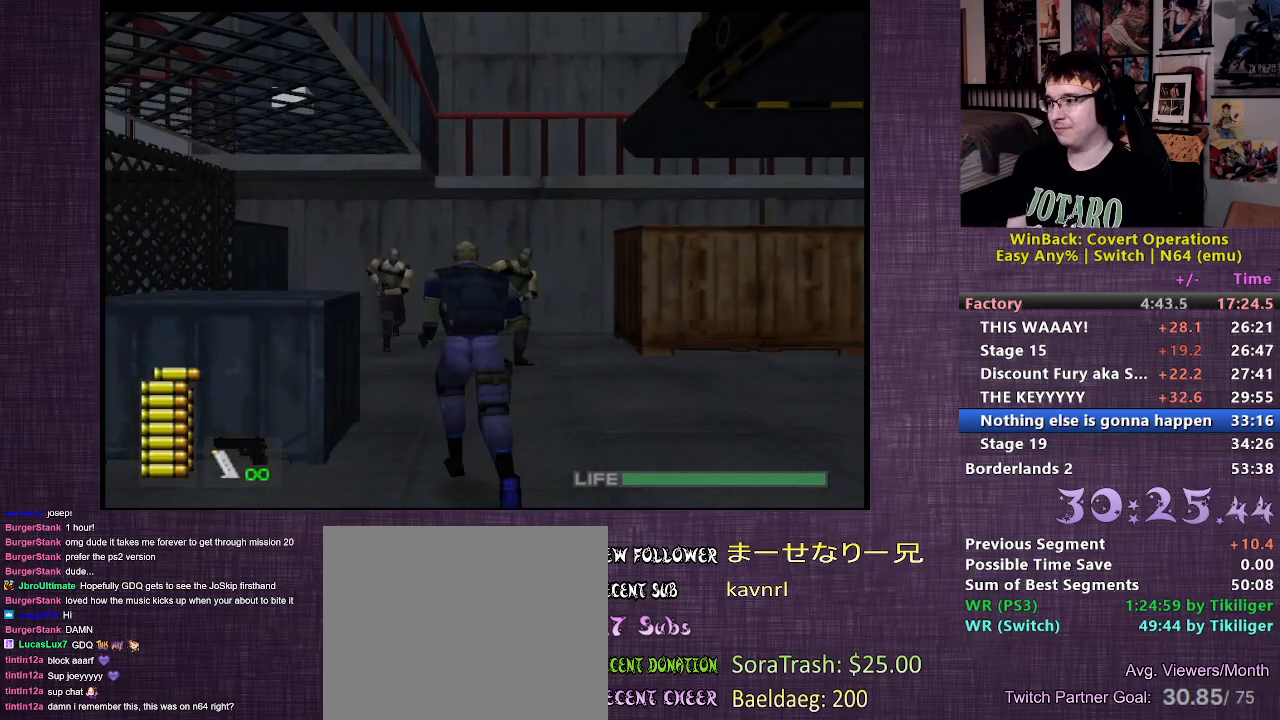
{"buttons": [], "left_stick": "up", "right_stick": "center", "events": []}
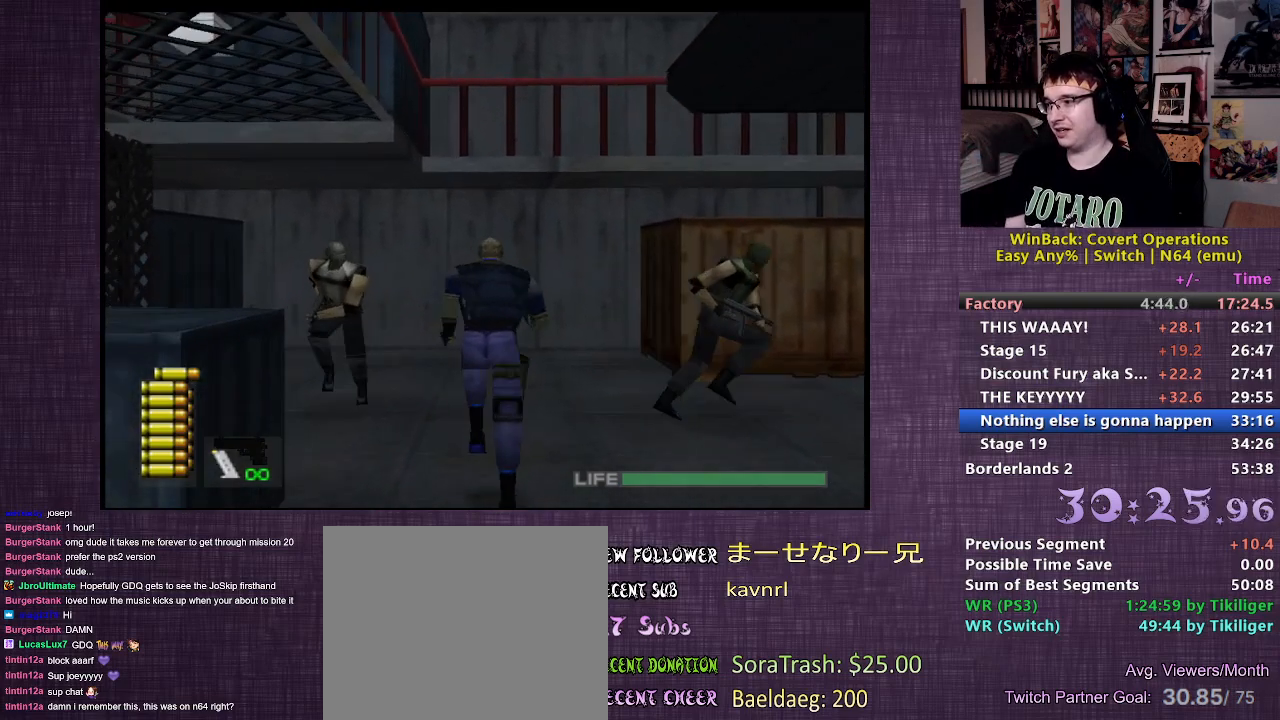
{"buttons": [], "left_stick": "up", "right_stick": "center", "events": []}
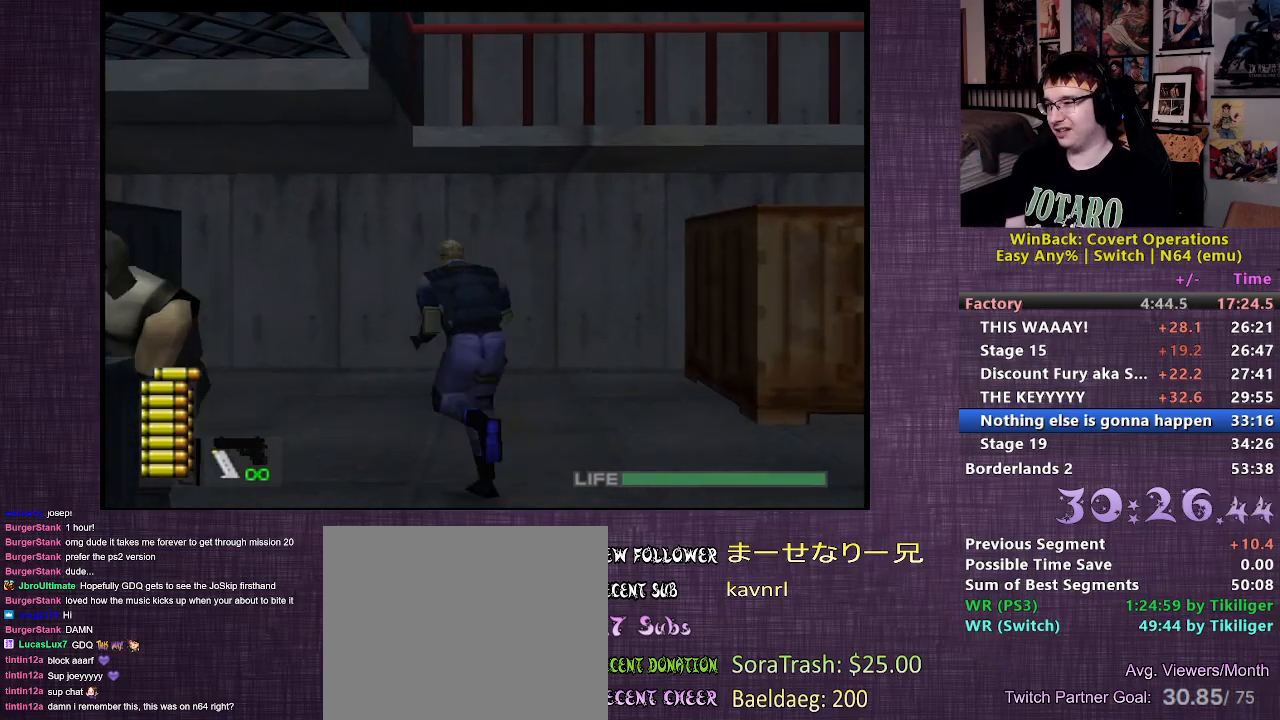
{"buttons": [], "left_stick": "up", "right_stick": "left", "events": [[367, "right_stick", "left"]]}
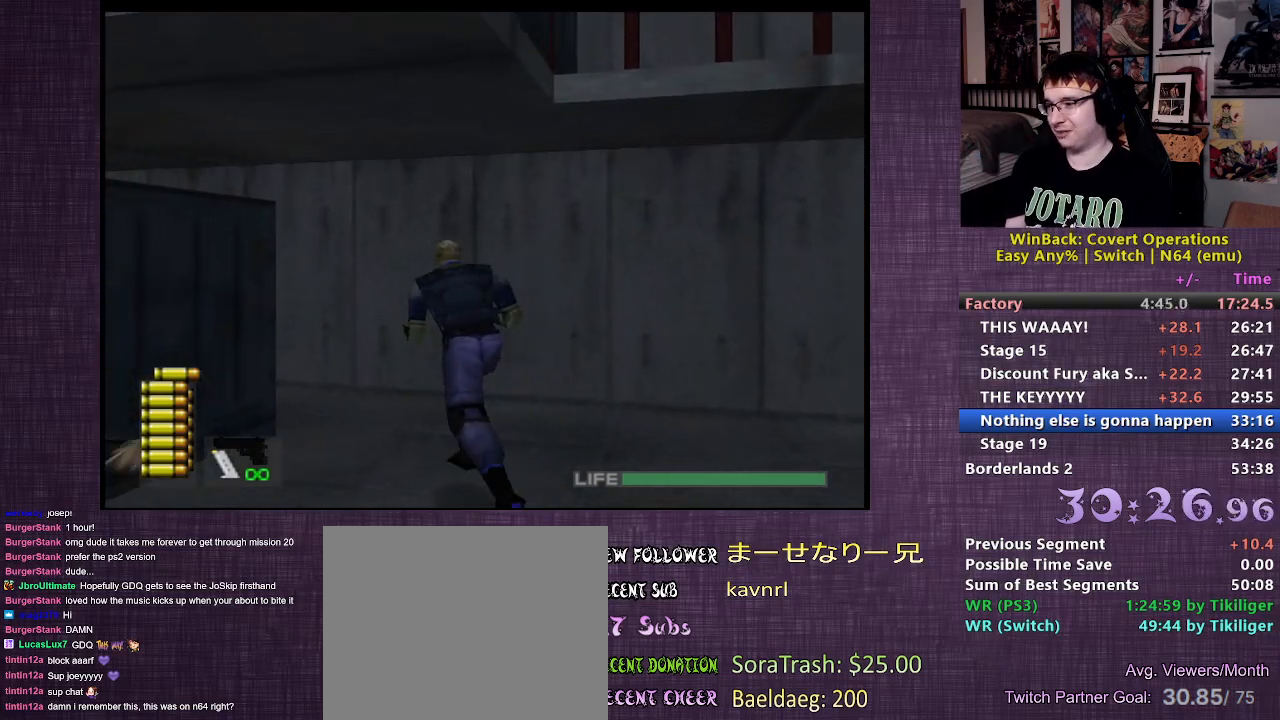
{"buttons": [], "left_stick": "up", "right_stick": "center", "events": [[433, "right_stick", "center"]]}
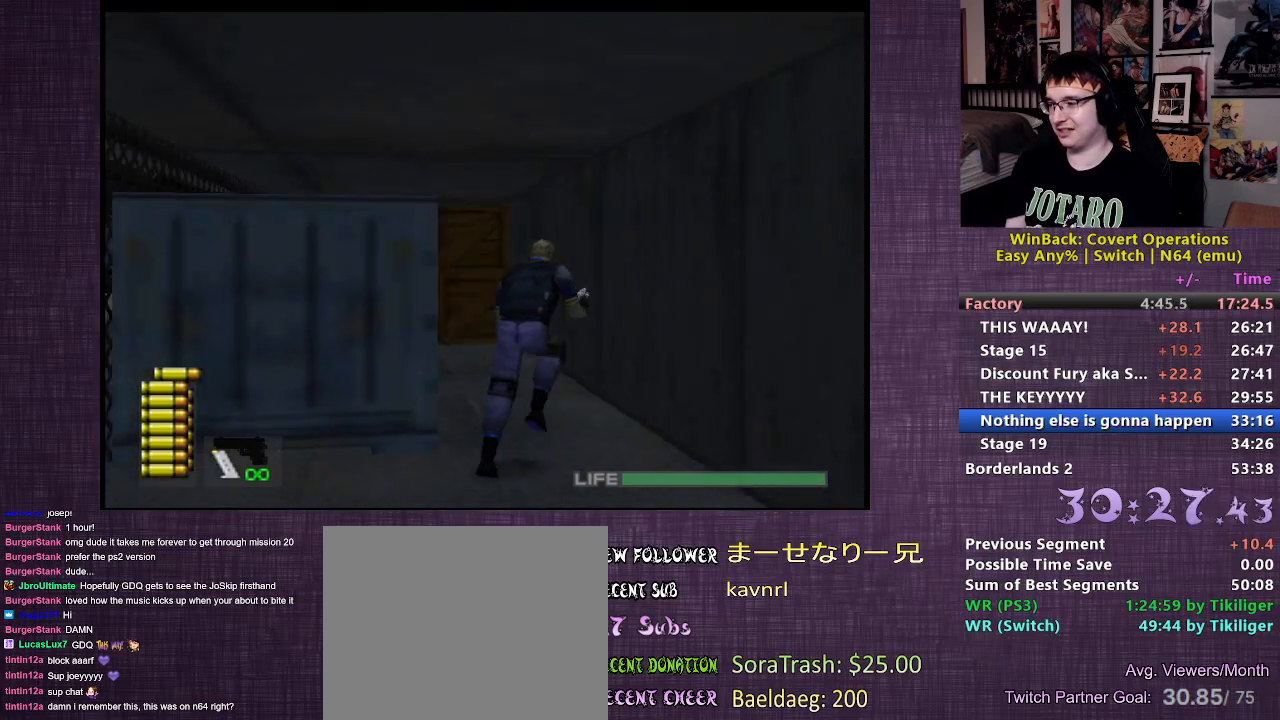
{"buttons": [], "left_stick": "up", "right_stick": "center", "events": []}
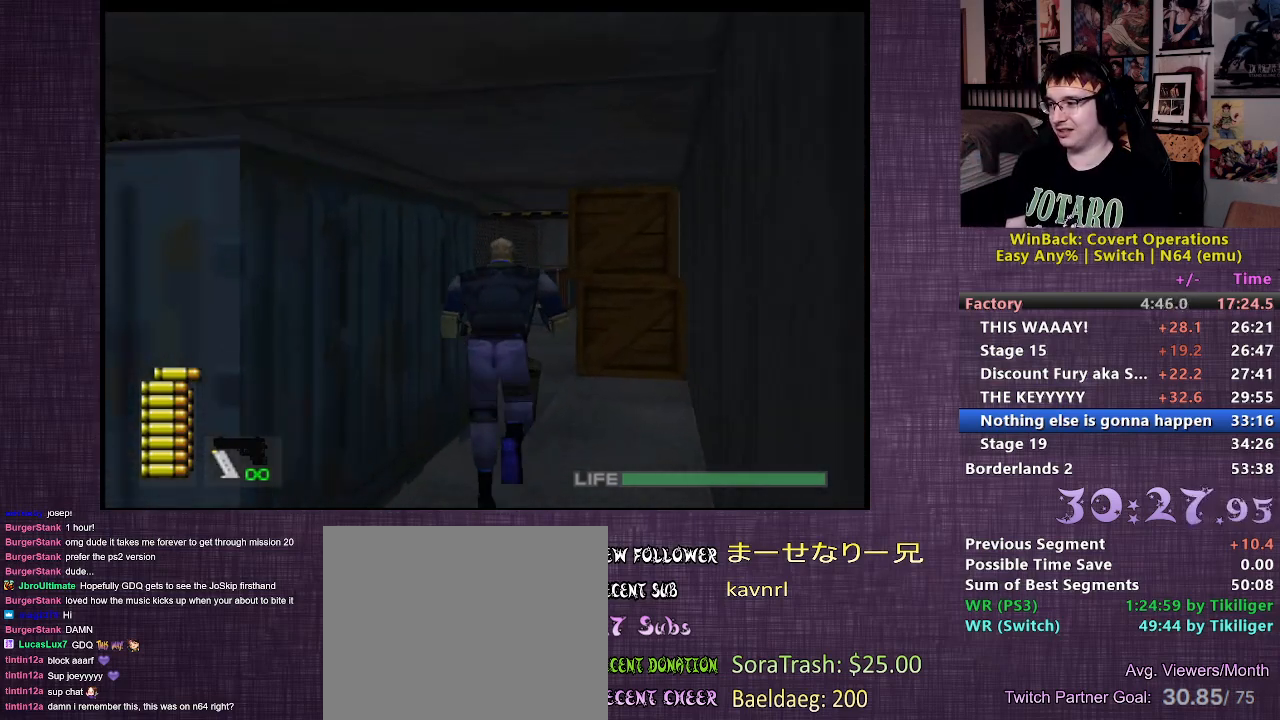
{"buttons": [], "left_stick": "up", "right_stick": "center", "events": []}
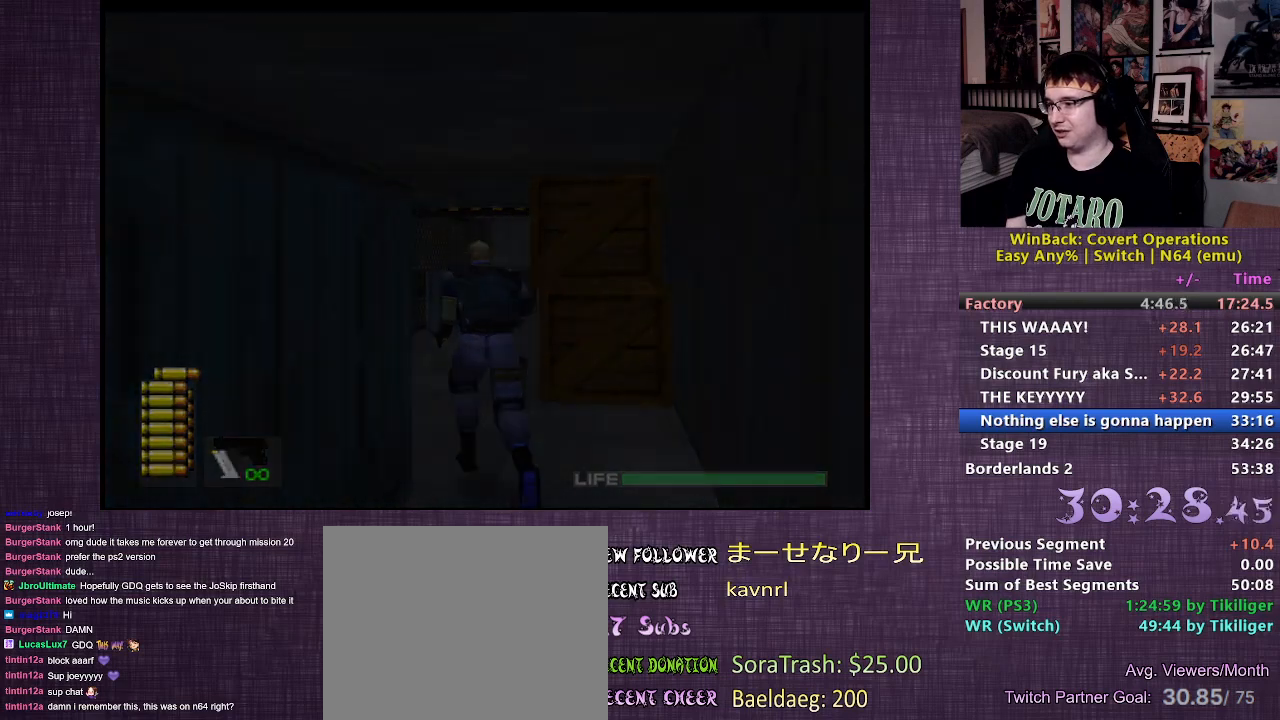
{"buttons": [], "left_stick": "center", "right_stick": "center", "events": [[100, "right_stick", "right"], [317, "right_stick", "center"], [500, "left_stick", "center"]]}
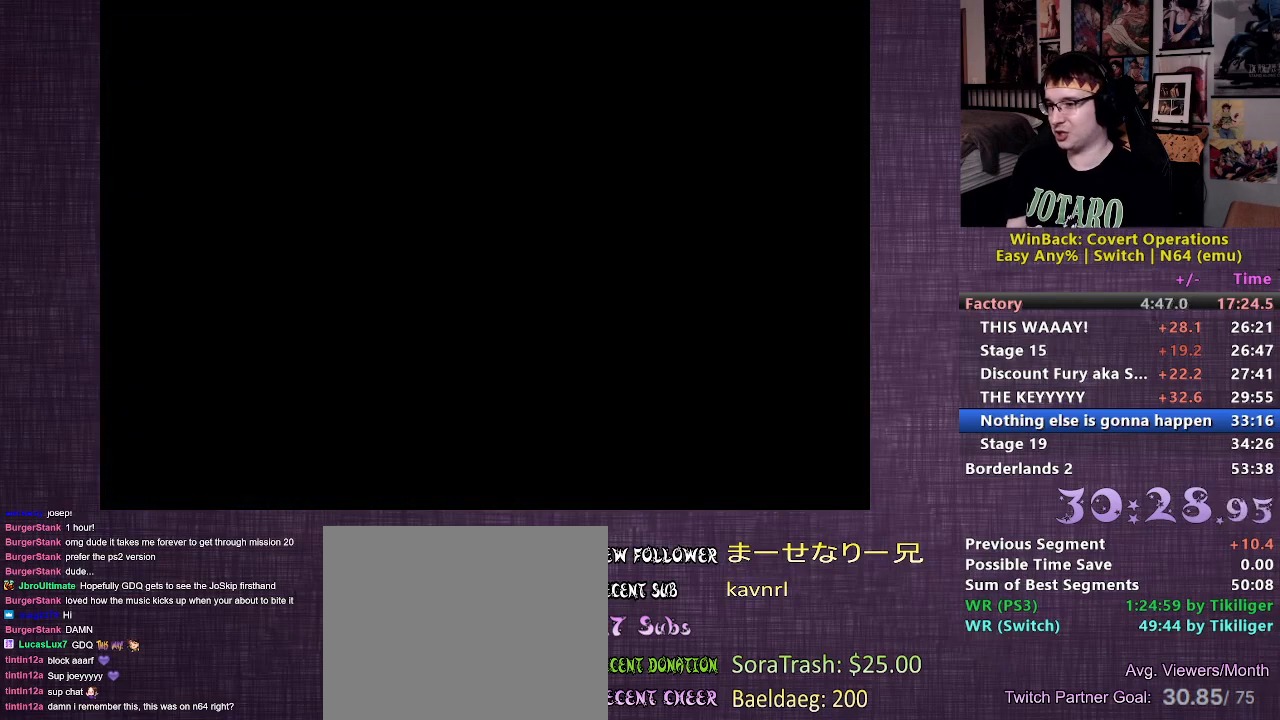
{"buttons": [], "left_stick": "center", "right_stick": "center", "events": []}
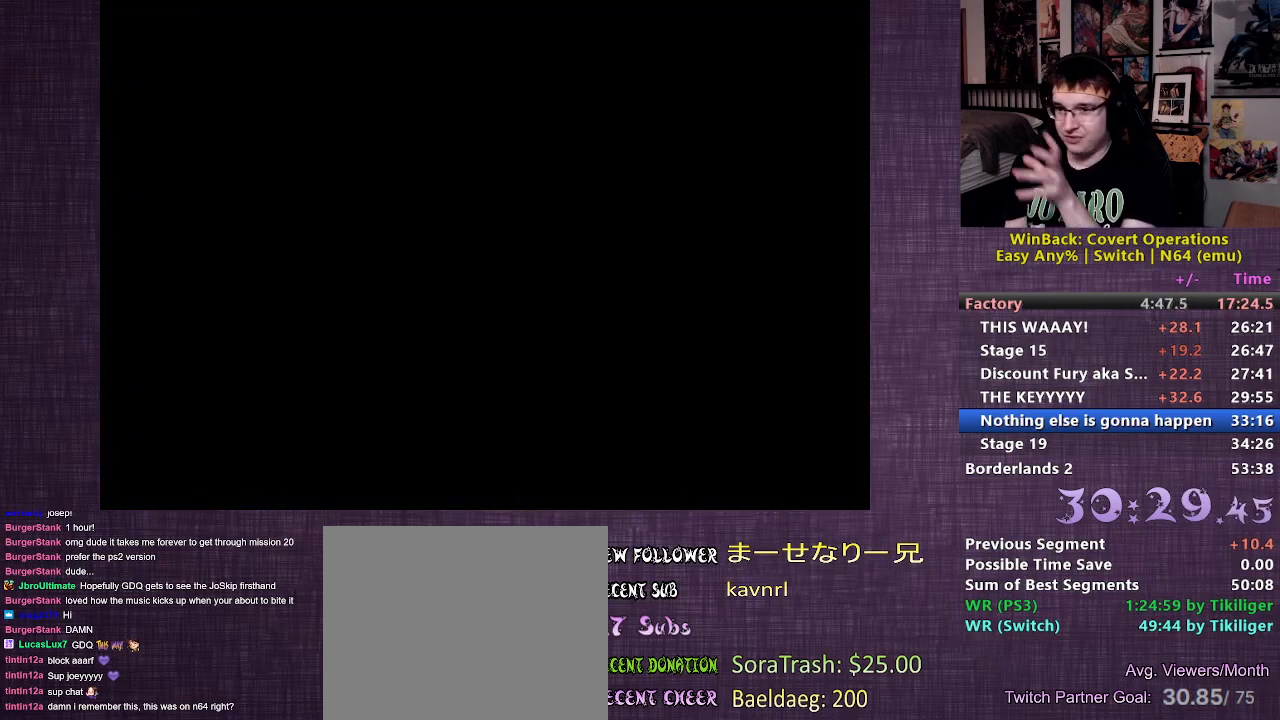
{"buttons": [], "left_stick": "center", "right_stick": "center", "events": []}
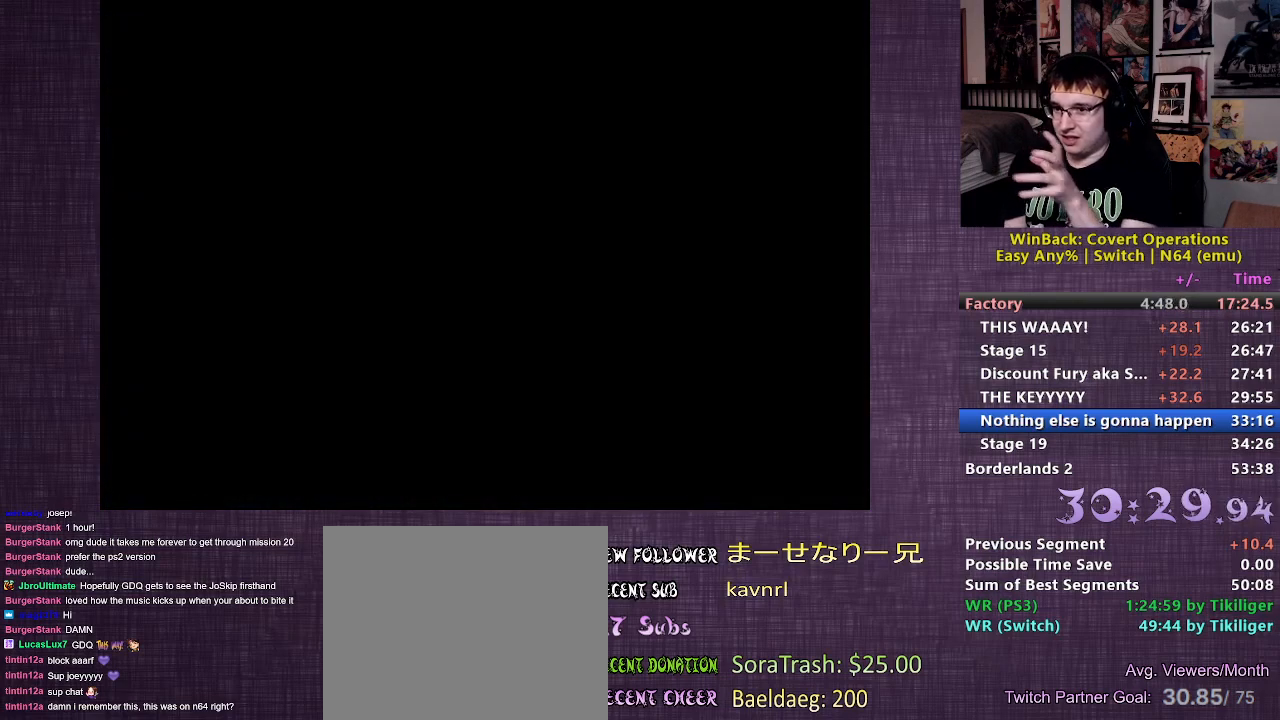
{"buttons": [], "left_stick": "center", "right_stick": "center", "events": []}
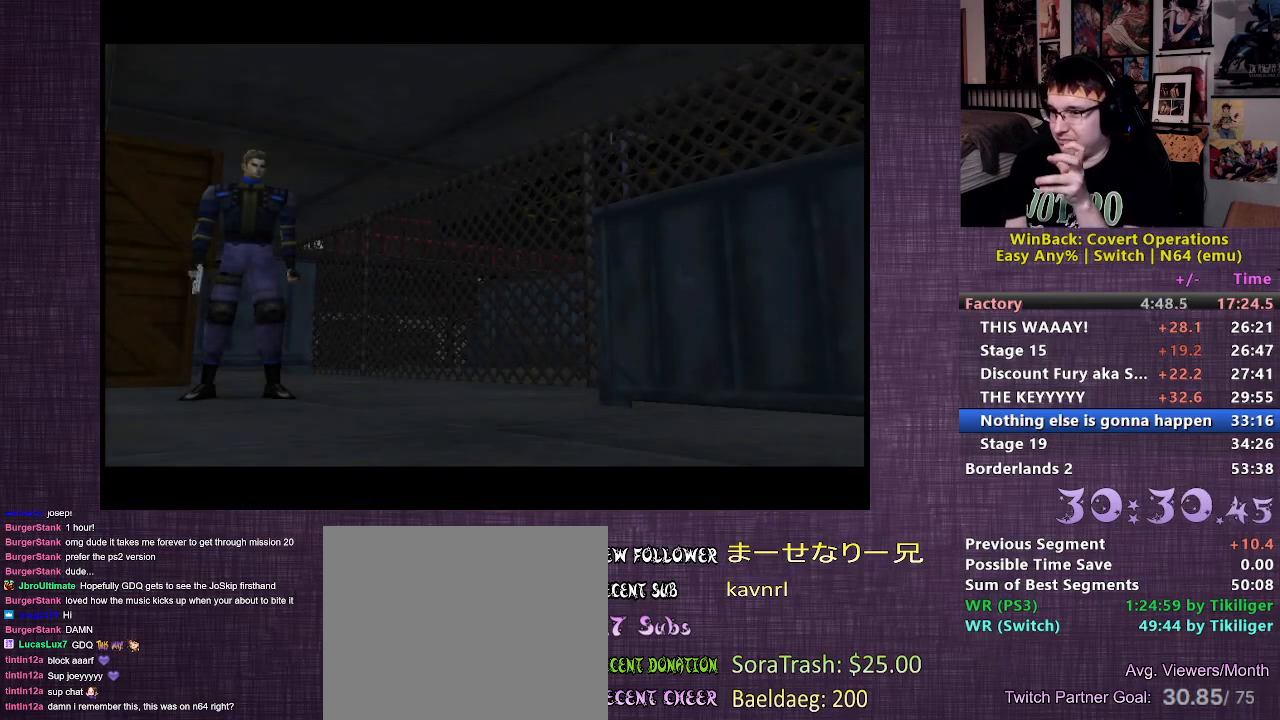
{"buttons": [], "left_stick": "center", "right_stick": "center", "events": [[83, "START", "down"], [217, "START", "up"]]}
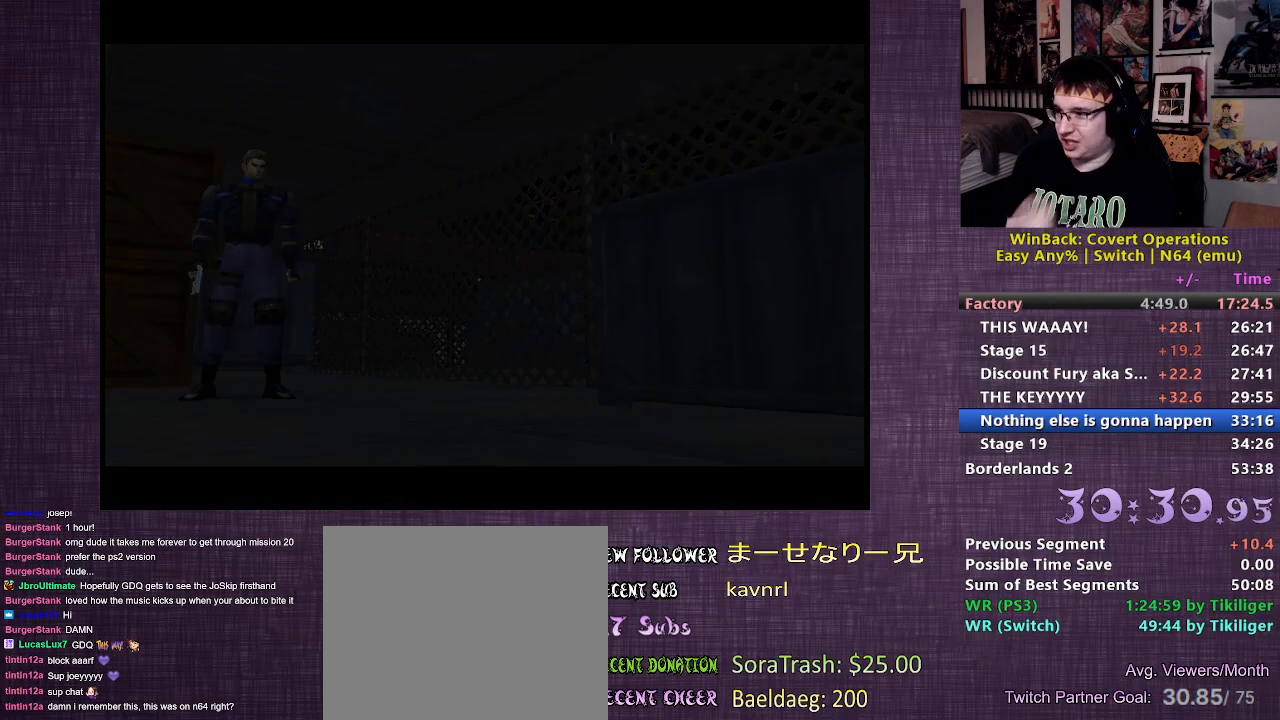
{"buttons": [], "left_stick": "up", "right_stick": "center", "events": [[383, "left_stick", "up"]]}
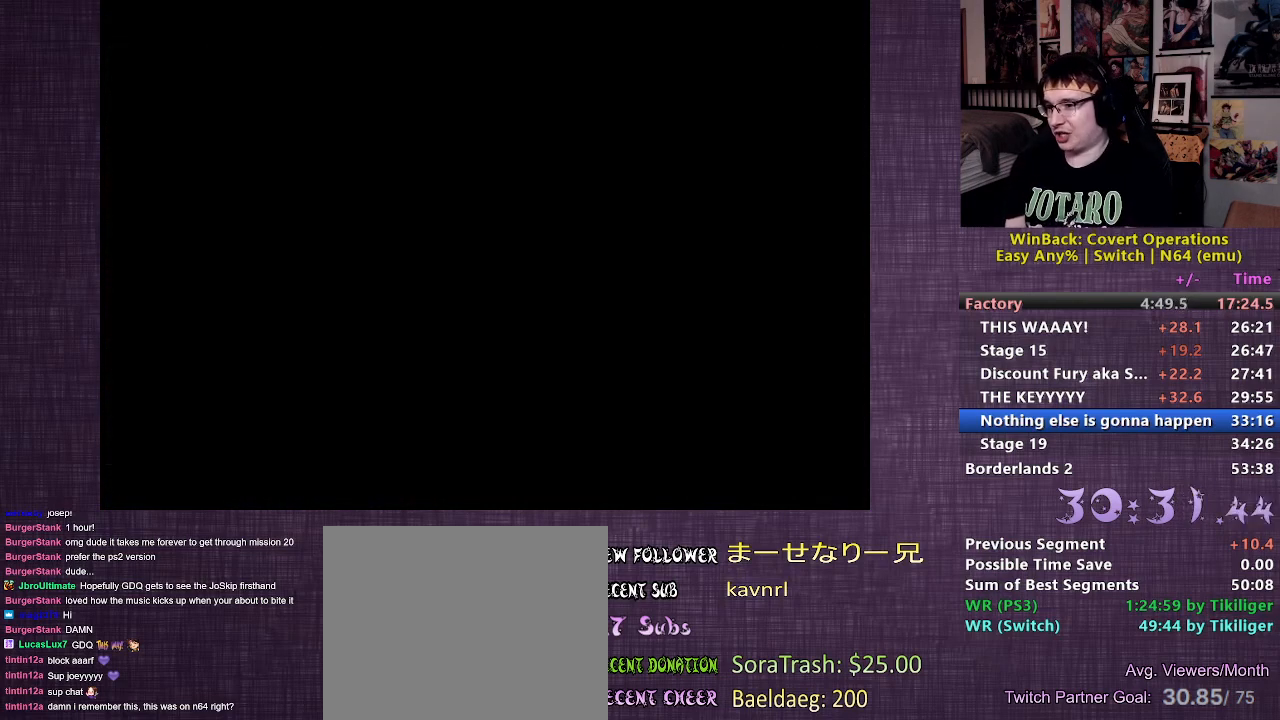
{"buttons": [], "left_stick": "up", "right_stick": "center", "events": []}
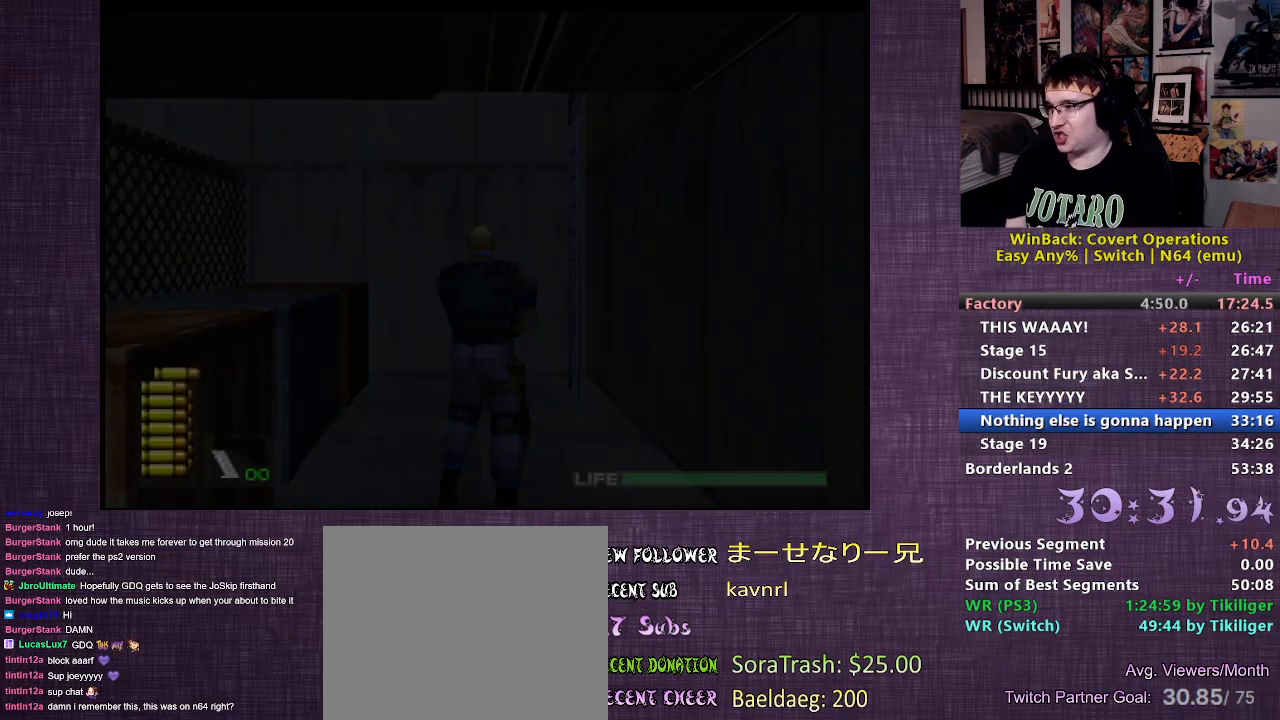
{"buttons": [], "left_stick": "up", "right_stick": "center", "events": []}
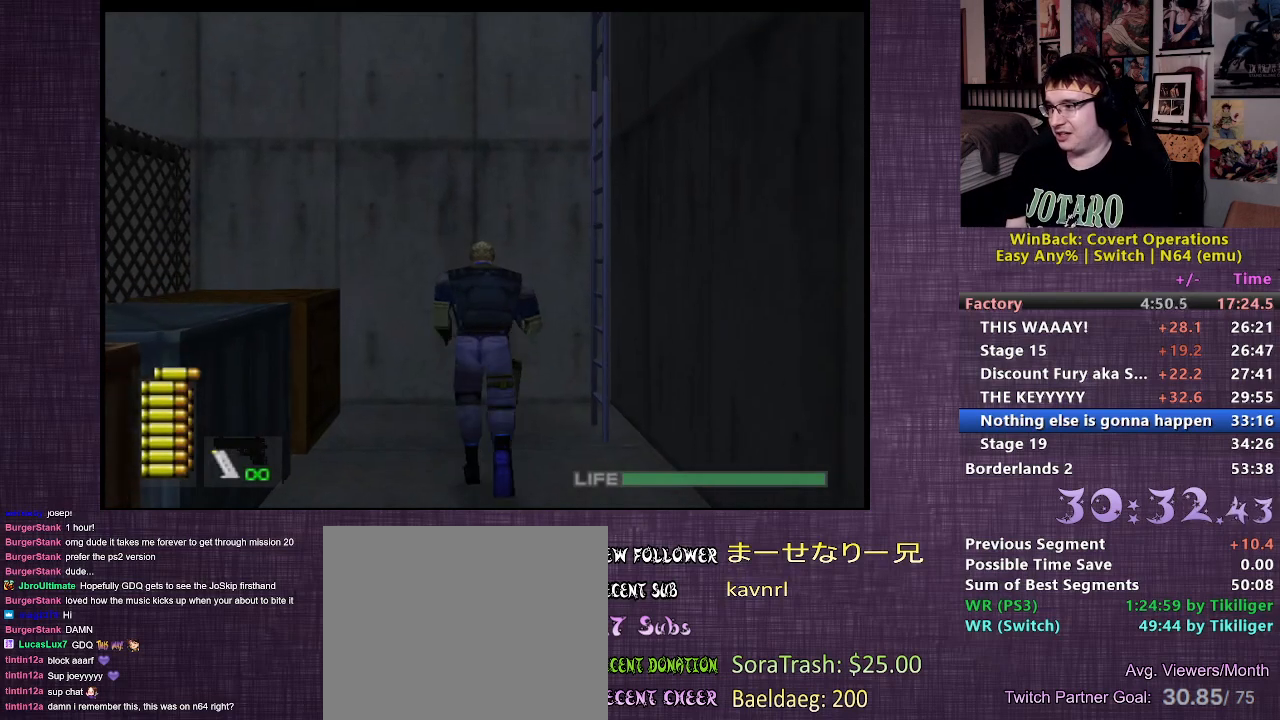
{"buttons": [], "left_stick": "right", "right_stick": "center", "events": [[200, "left_stick", "right"], [233, "CIRCLE", "down"], [300, "CIRCLE", "up"], [367, "CIRCLE", "down"], [467, "CIRCLE", "up"]]}
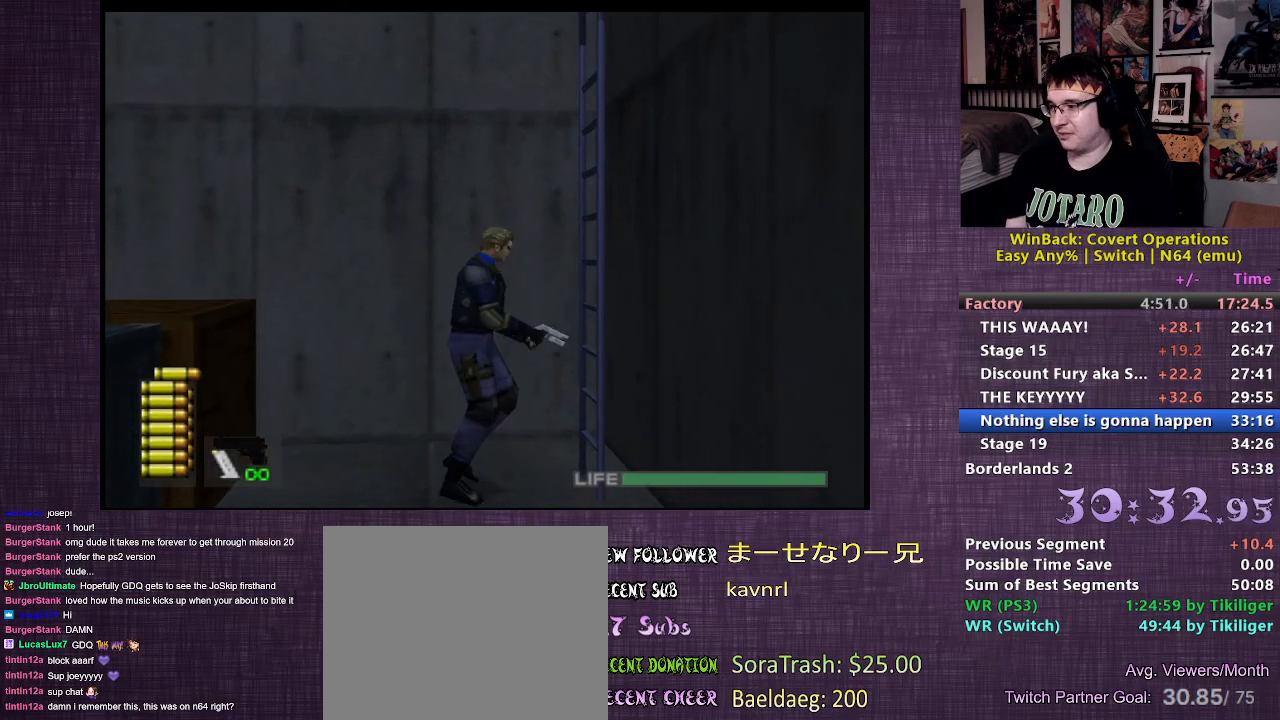
{"buttons": [], "left_stick": "center", "right_stick": "center", "events": [[50, "CIRCLE", "down"], [117, "CIRCLE", "up"], [217, "left_stick", "center"]]}
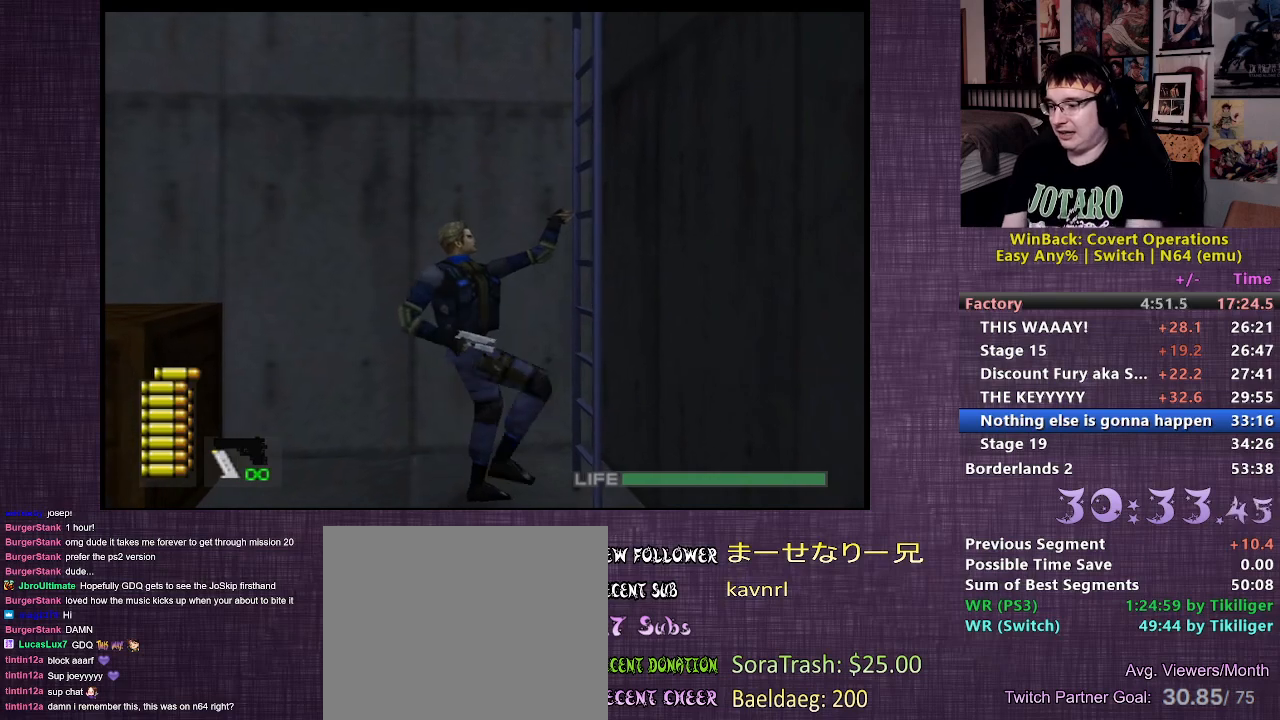
{"buttons": [], "left_stick": "center", "right_stick": "center", "events": []}
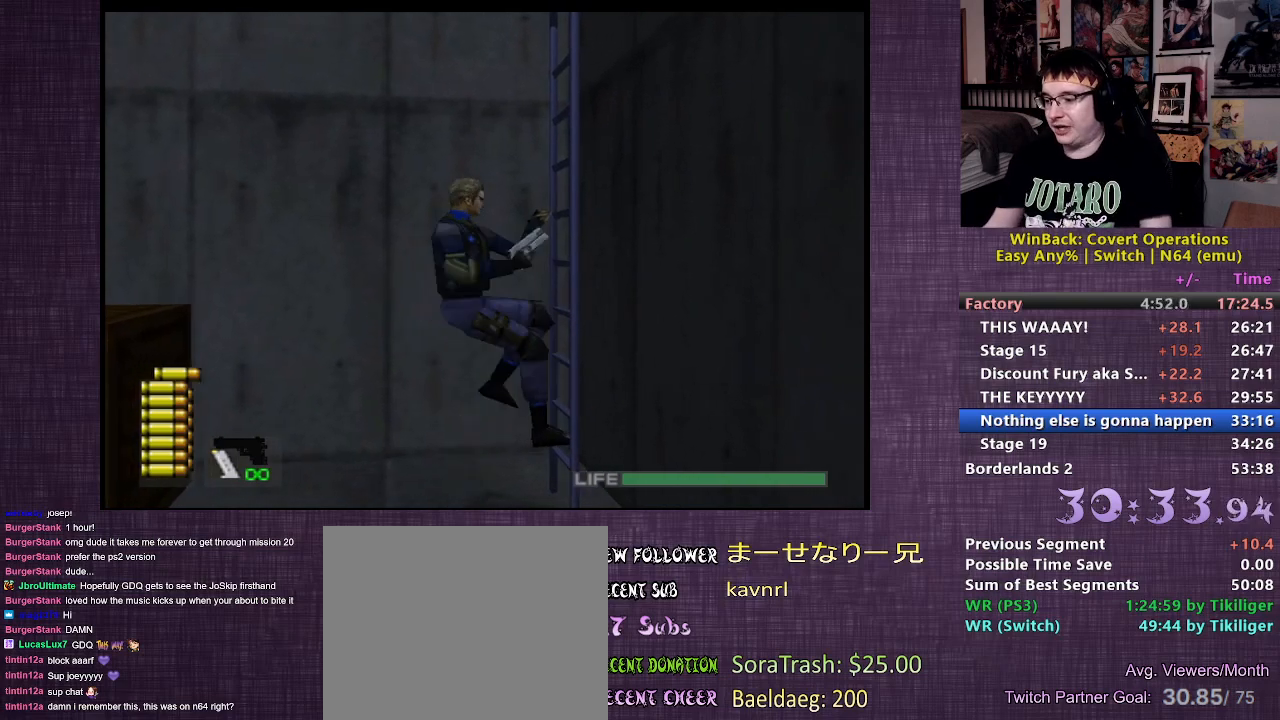
{"buttons": [], "left_stick": "center", "right_stick": "center", "events": []}
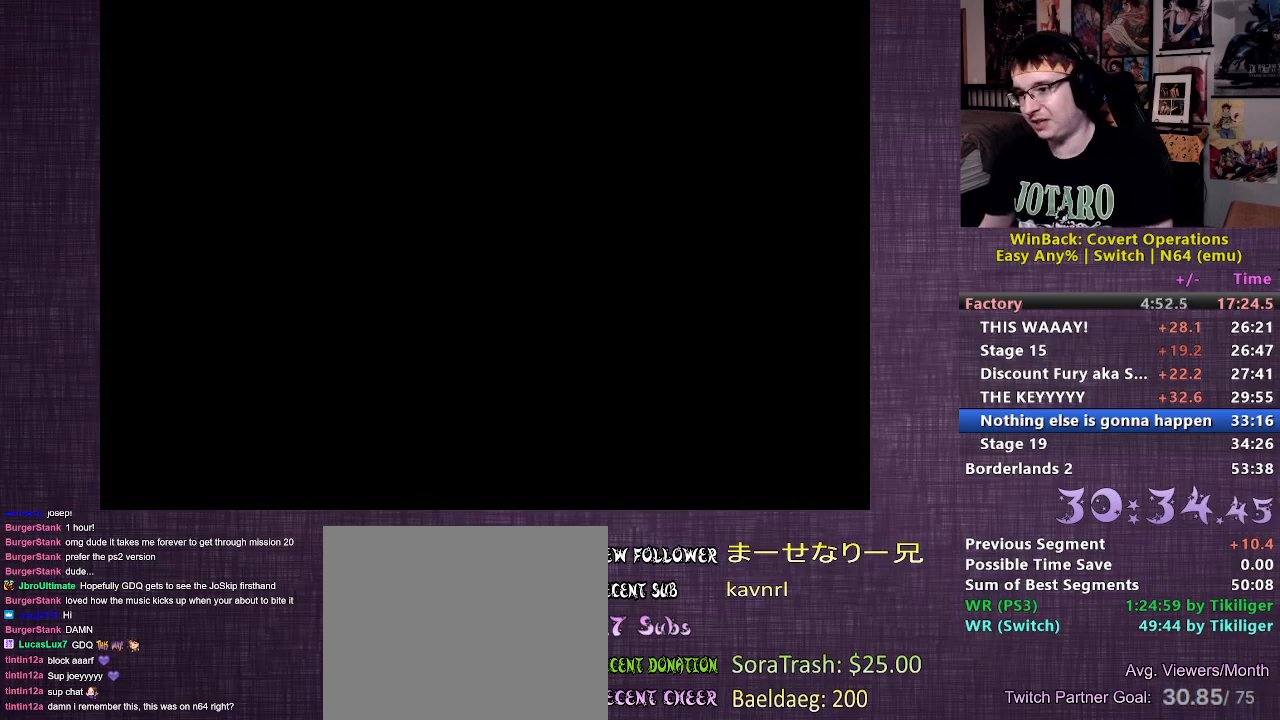
{"buttons": [], "left_stick": "center", "right_stick": "center", "events": []}